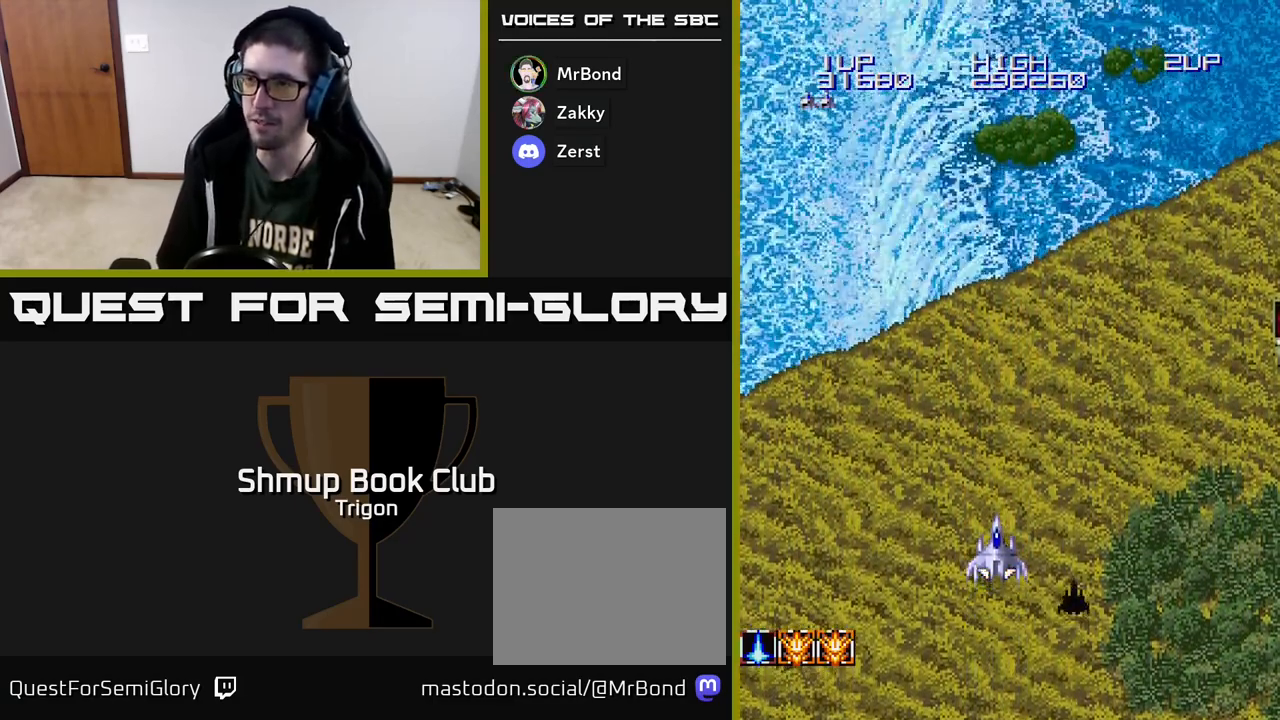
Gameplay with a controller (Xbox layout); each line is a JSON object with the inputs held at the frame after it. "events" lists button and stick changes between this image and that frame as [ms after this image, input, new state], when the widget could be followed in between. Not read: left_stick.
{"buttons": ["A"], "right_stick": "center", "events": [[500, "A", "down"]]}
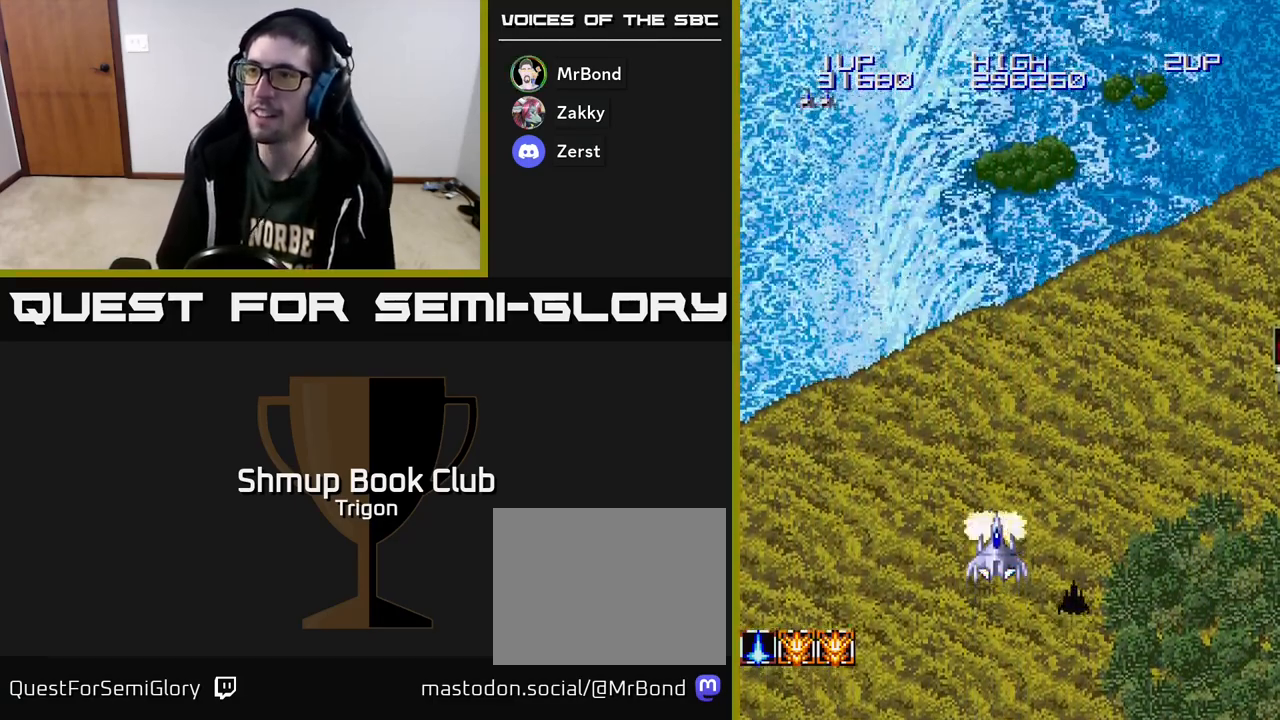
{"buttons": ["A"], "right_stick": "center", "events": [[233, "A", "up"], [383, "A", "down"]]}
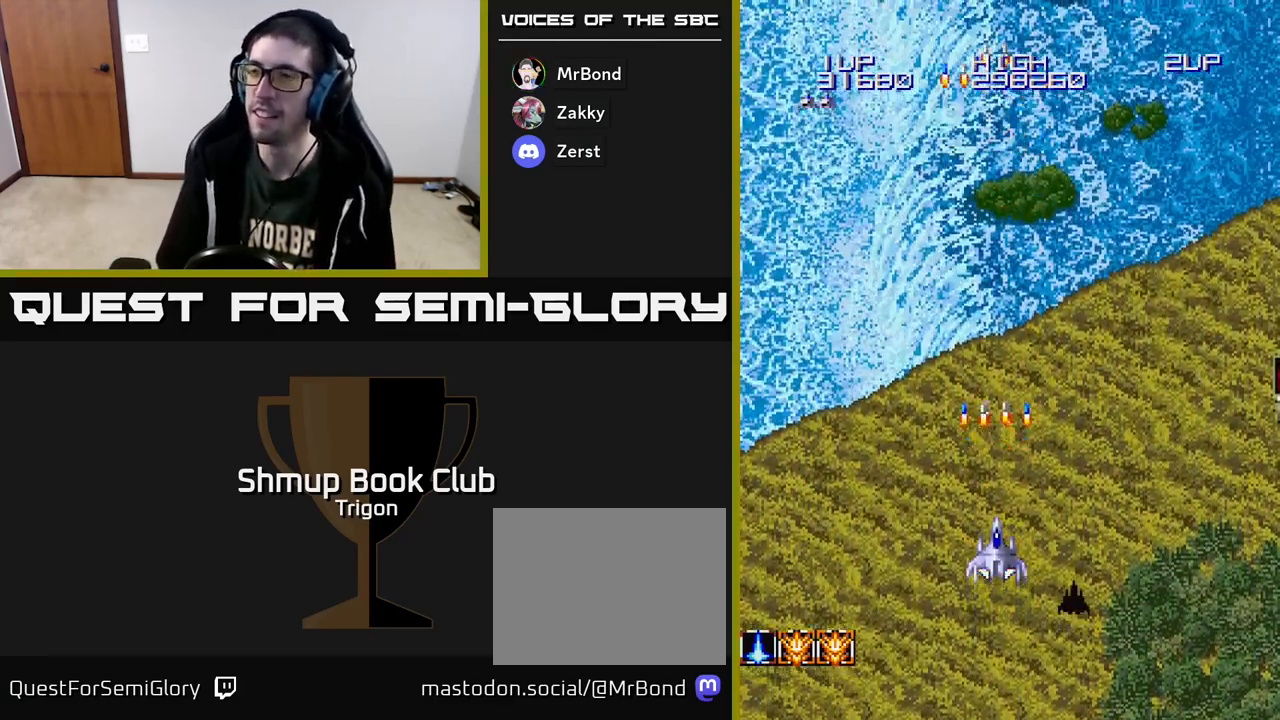
{"buttons": [], "right_stick": "center", "events": [[17, "A", "up"], [150, "A", "down"], [400, "A", "up"]]}
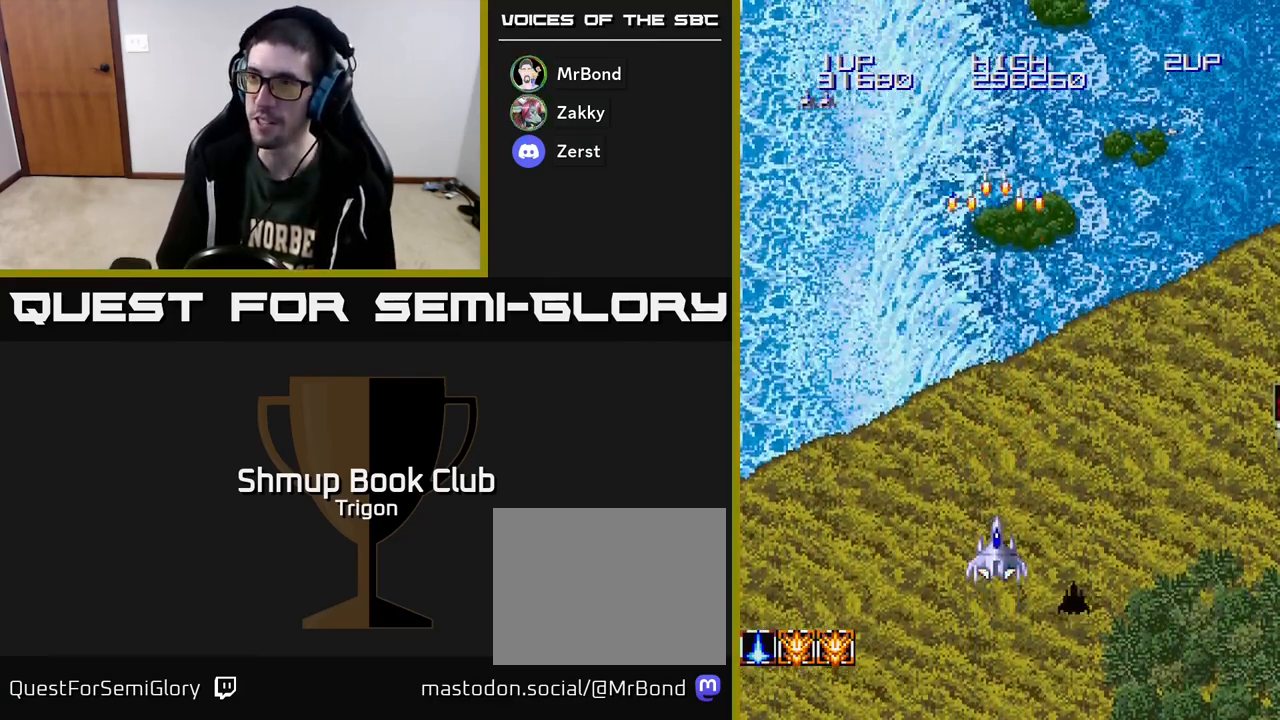
{"buttons": ["A"], "right_stick": "center", "events": [[33, "DPAD_UP", "down"], [450, "A", "down"], [500, "DPAD_UP", "up"]]}
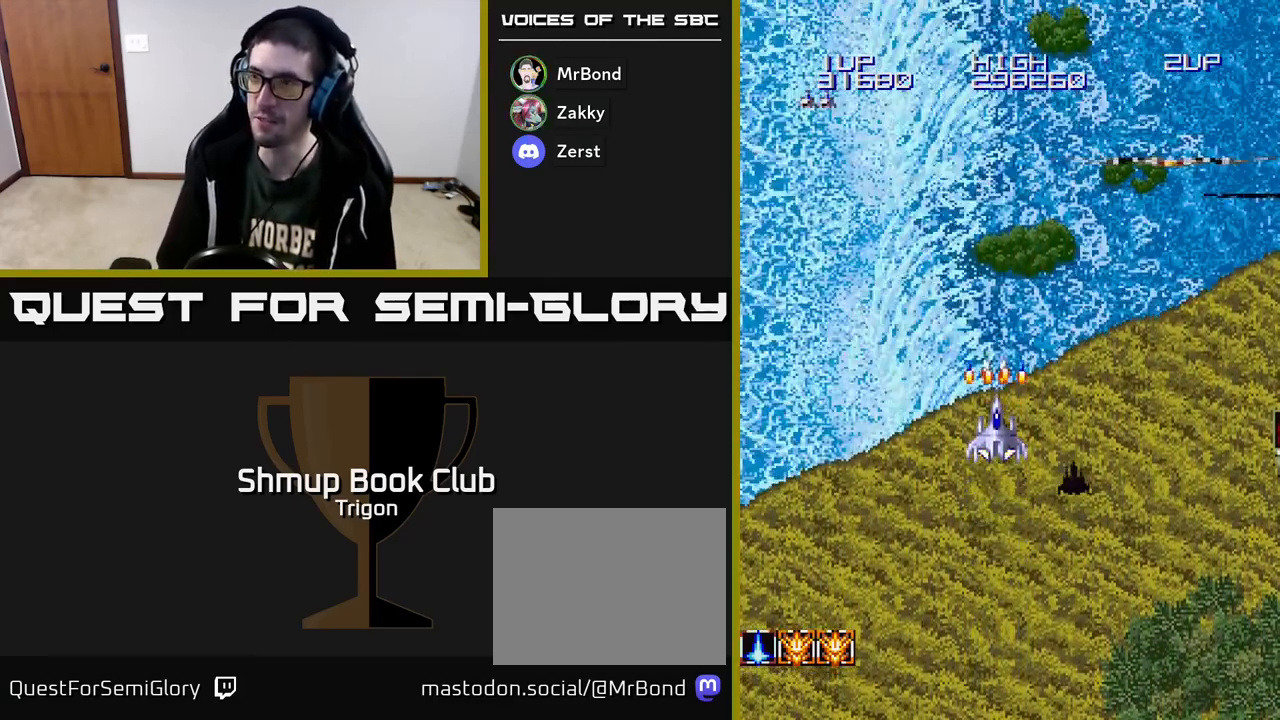
{"buttons": ["A", "DPAD_DOWN"], "right_stick": "center", "events": [[83, "A", "up"], [83, "DPAD_DOWN", "down"], [133, "A", "down"], [217, "A", "up"], [283, "DPAD_RIGHT", "down"], [317, "A", "down"], [367, "DPAD_RIGHT", "up"], [400, "A", "up"], [483, "A", "down"]]}
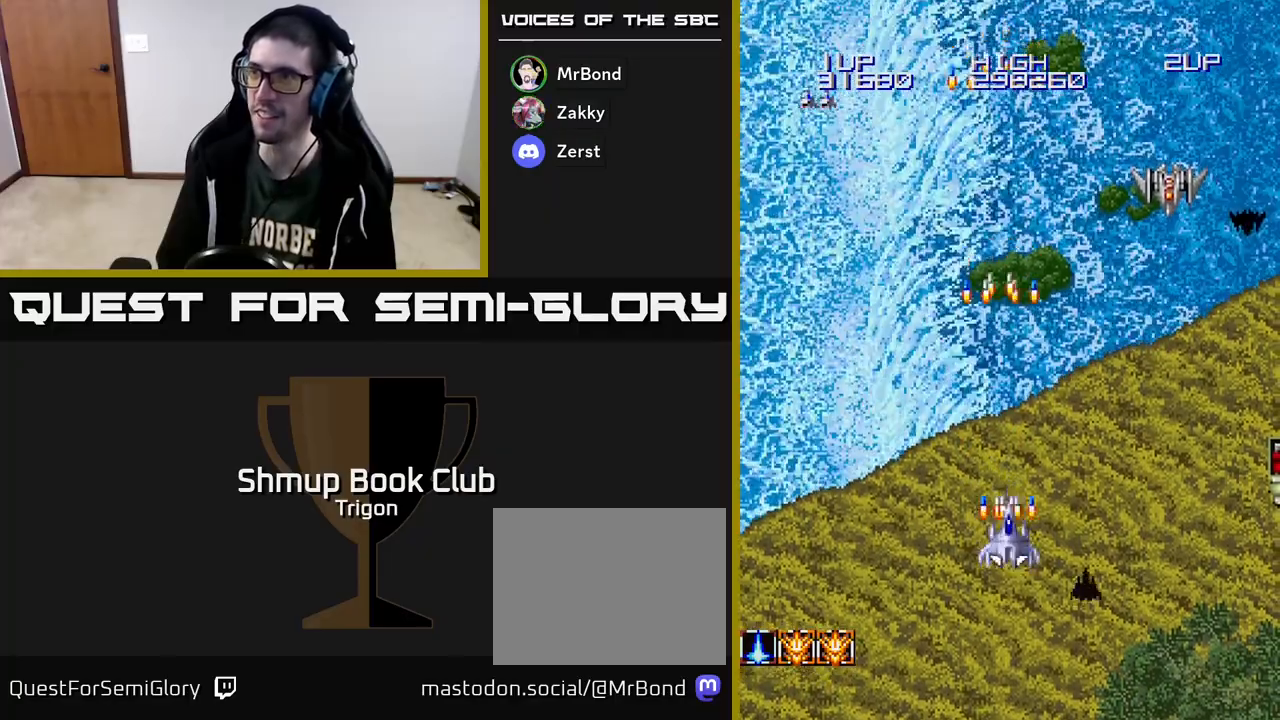
{"buttons": ["DPAD_DOWN", "DPAD_RIGHT"], "right_stick": "center", "events": [[50, "DPAD_RIGHT", "down"], [83, "DPAD_DOWN", "up"], [100, "A", "up"], [417, "A", "down"], [467, "A", "up"], [483, "DPAD_DOWN", "down"]]}
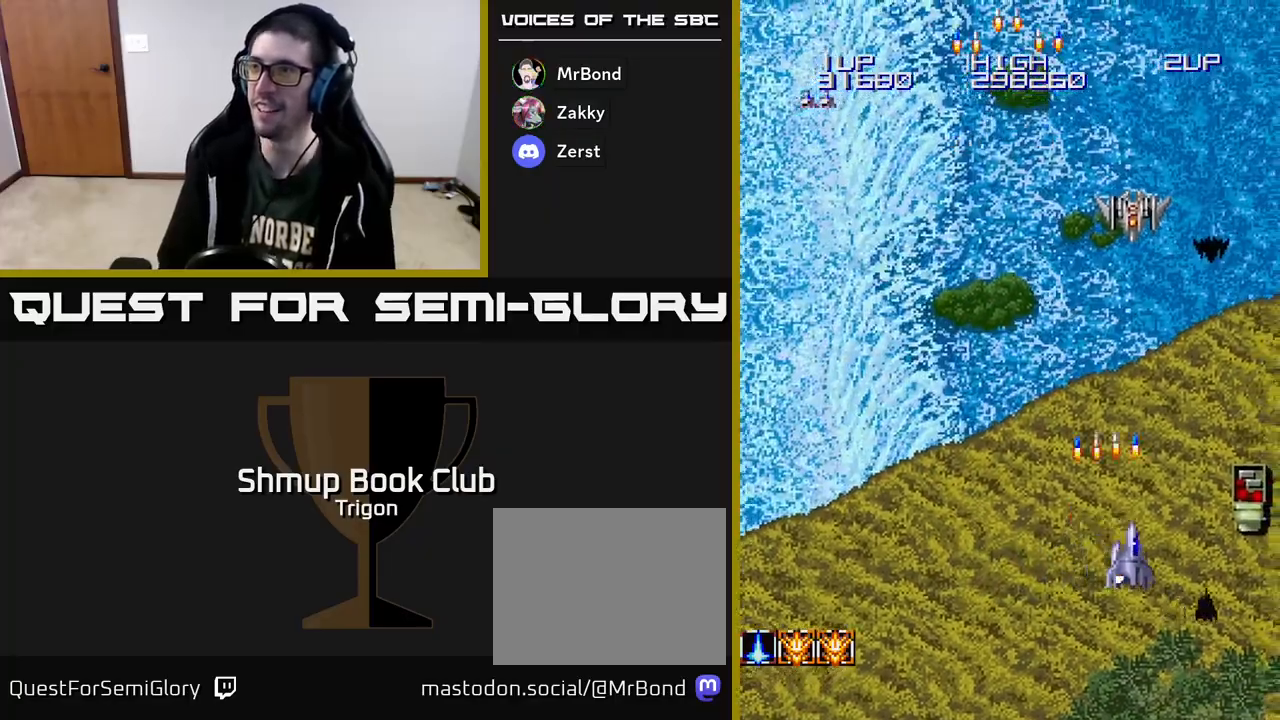
{"buttons": ["DPAD_DOWN"], "right_stick": "center", "events": [[17, "A", "down"], [117, "A", "up"], [167, "A", "down"], [250, "A", "up"], [333, "DPAD_DOWN", "up"], [417, "A", "down"], [433, "DPAD_DOWN", "down"], [467, "A", "up"], [467, "DPAD_RIGHT", "up"]]}
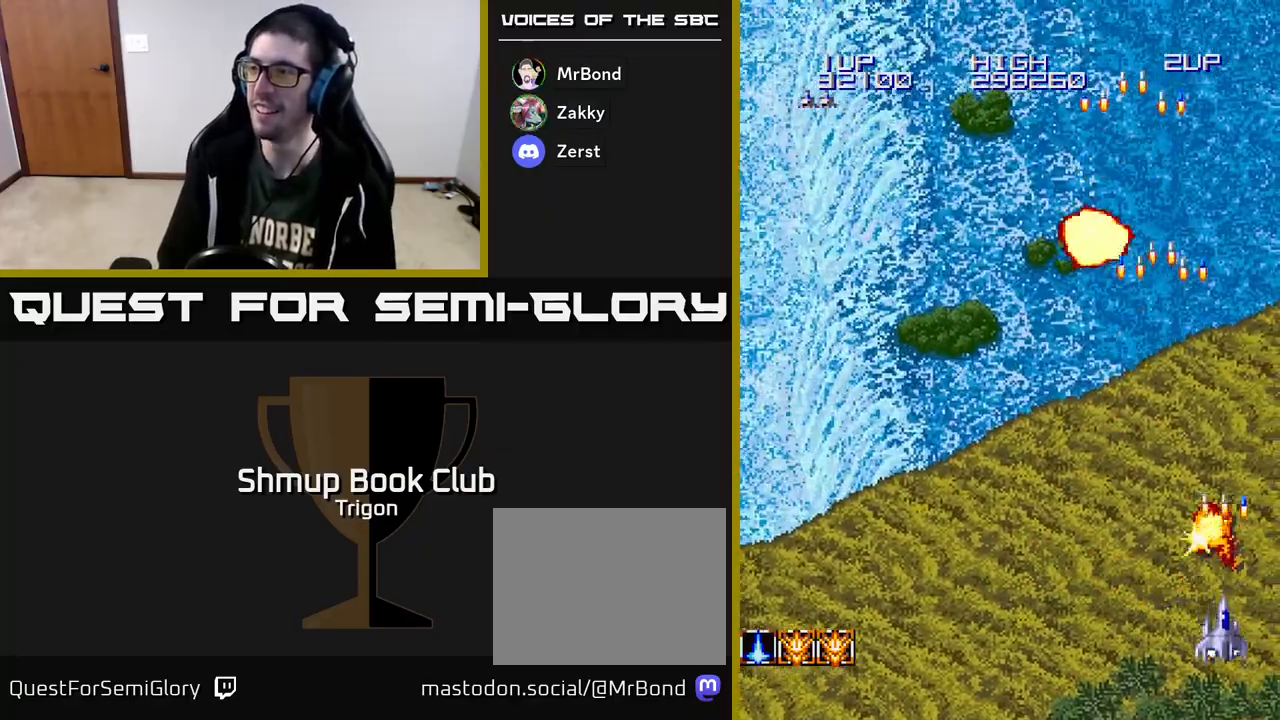
{"buttons": ["DPAD_UP", "DPAD_LEFT"], "right_stick": "center", "events": [[33, "A", "down"], [83, "DPAD_DOWN", "up"], [117, "A", "up"], [133, "DPAD_LEFT", "down"], [167, "DPAD_UP", "down"], [183, "A", "down"], [267, "A", "up"]]}
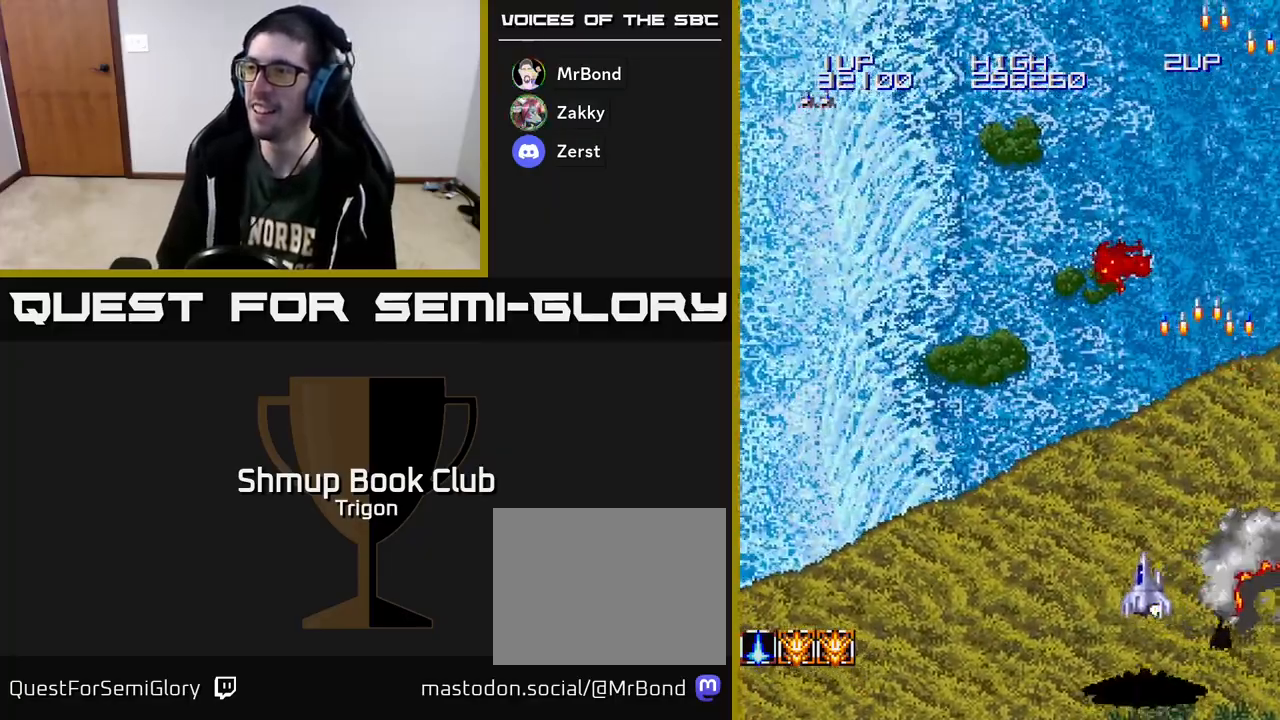
{"buttons": ["A", "DPAD_DOWN"], "right_stick": "center", "events": [[17, "DPAD_UP", "up"], [267, "A", "down"], [367, "A", "up"], [450, "A", "down"], [467, "DPAD_DOWN", "down"], [467, "DPAD_LEFT", "up"]]}
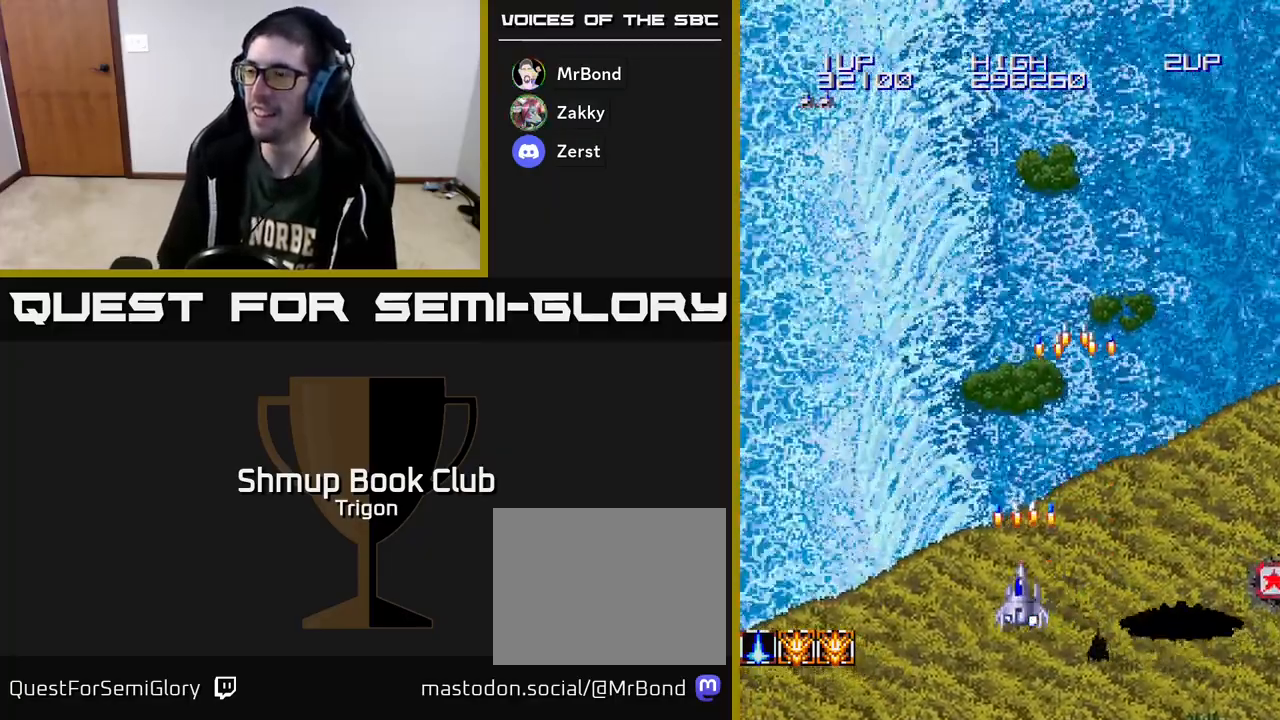
{"buttons": ["DPAD_RIGHT"], "right_stick": "center", "events": [[33, "A", "up"], [150, "A", "down"], [233, "A", "up"], [250, "DPAD_RIGHT", "down"], [267, "DPAD_DOWN", "up"]]}
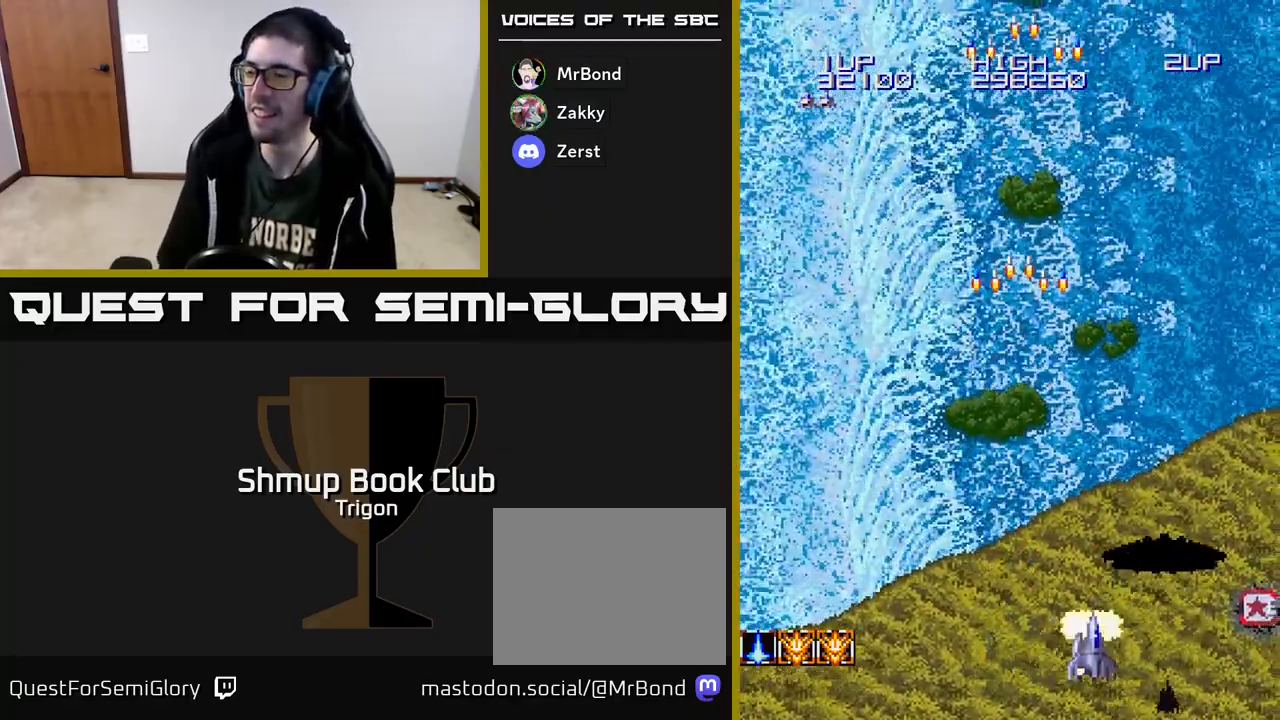
{"buttons": ["DPAD_RIGHT"], "right_stick": "center", "events": [[17, "A", "down"], [117, "A", "up"]]}
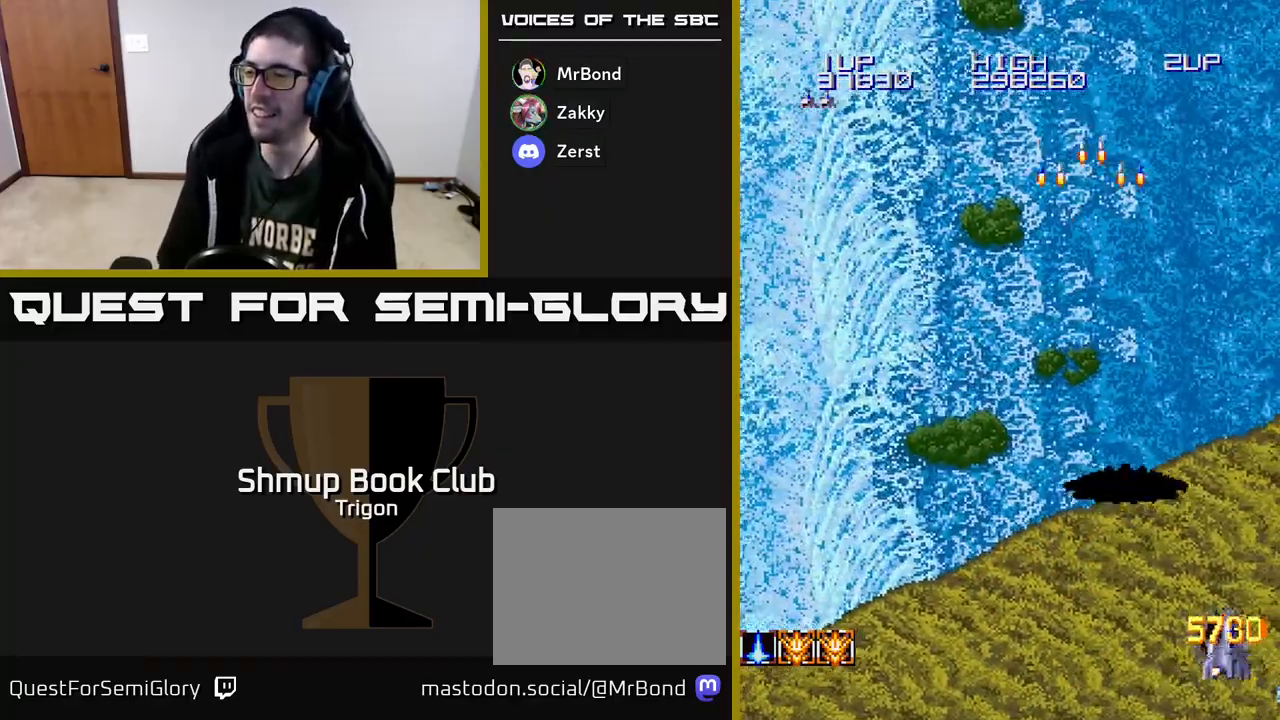
{"buttons": ["A", "DPAD_LEFT"], "right_stick": "center", "events": [[33, "DPAD_RIGHT", "up"], [50, "DPAD_LEFT", "down"], [417, "A", "down"]]}
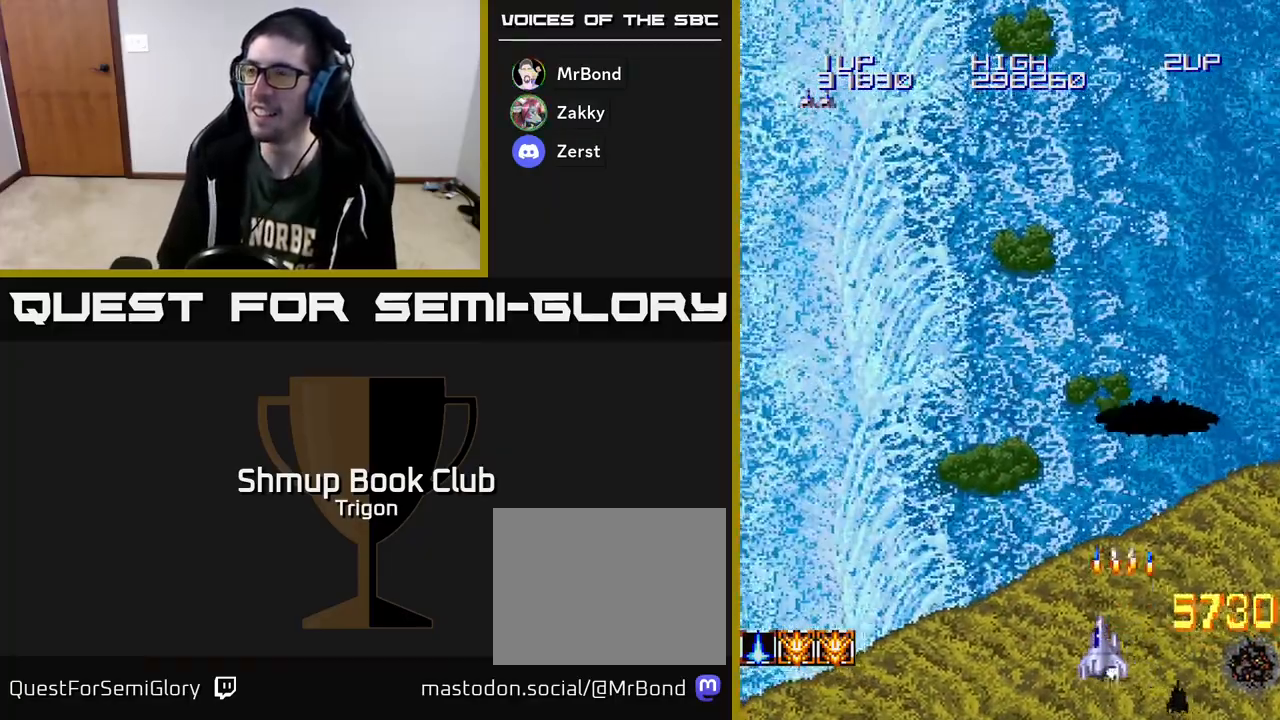
{"buttons": ["DPAD_LEFT"], "right_stick": "center", "events": [[17, "A", "up"], [100, "A", "down"], [217, "A", "up"], [317, "A", "down"], [417, "A", "up"]]}
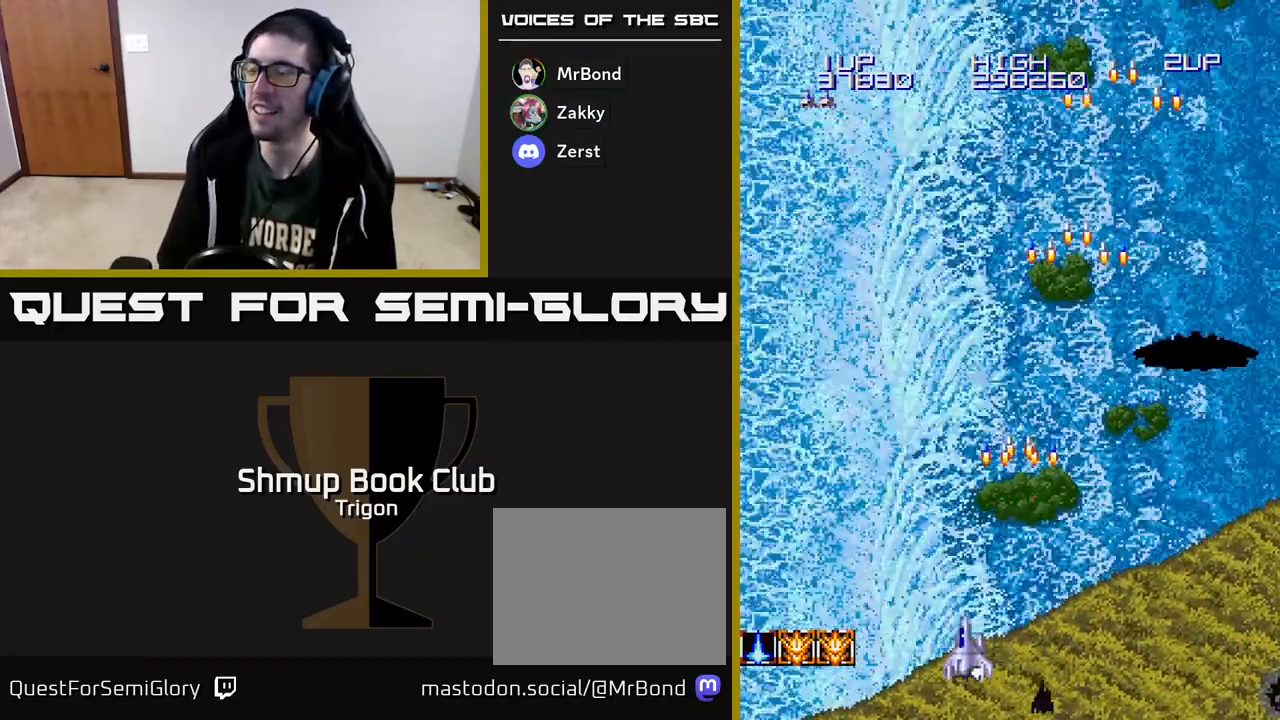
{"buttons": ["A", "DPAD_LEFT"], "right_stick": "center", "events": [[17, "A", "down"], [117, "A", "up"], [217, "A", "down"], [317, "A", "up"], [417, "A", "down"]]}
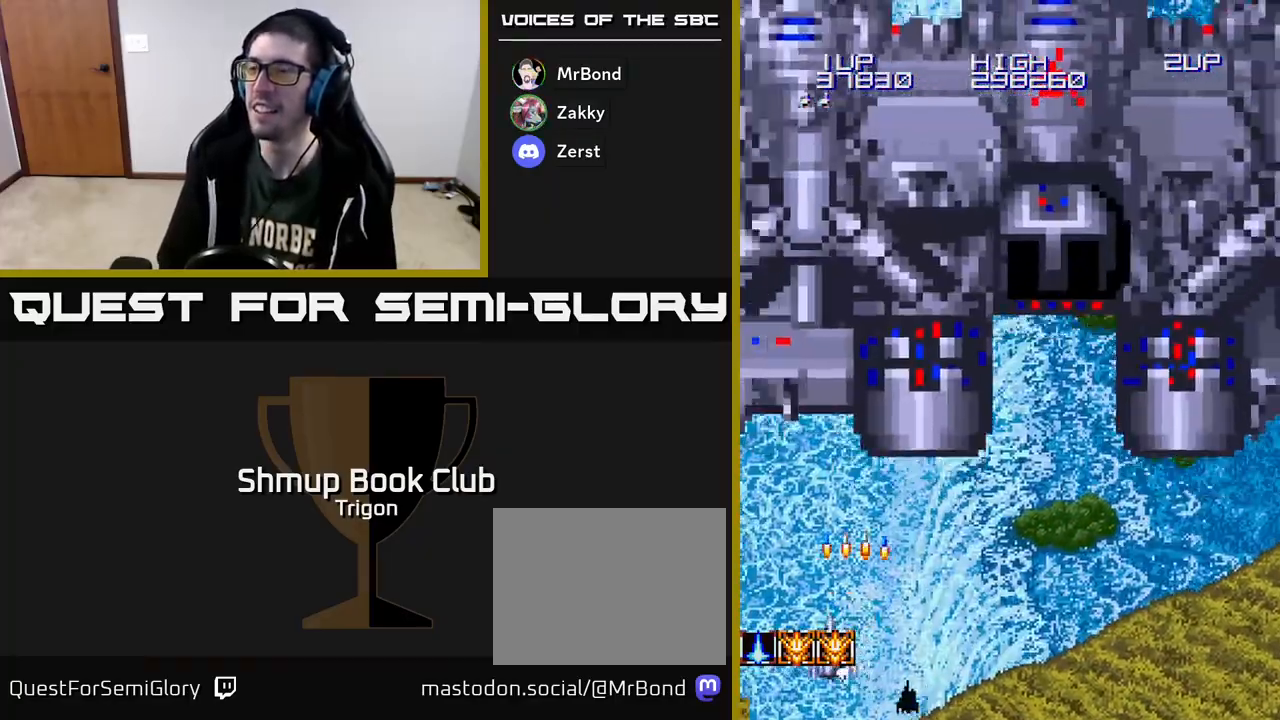
{"buttons": ["DPAD_RIGHT"], "right_stick": "center", "events": [[17, "A", "up"], [117, "A", "down"], [200, "A", "up"], [200, "DPAD_LEFT", "up"], [233, "DPAD_RIGHT", "down"], [350, "A", "down"], [433, "A", "up"]]}
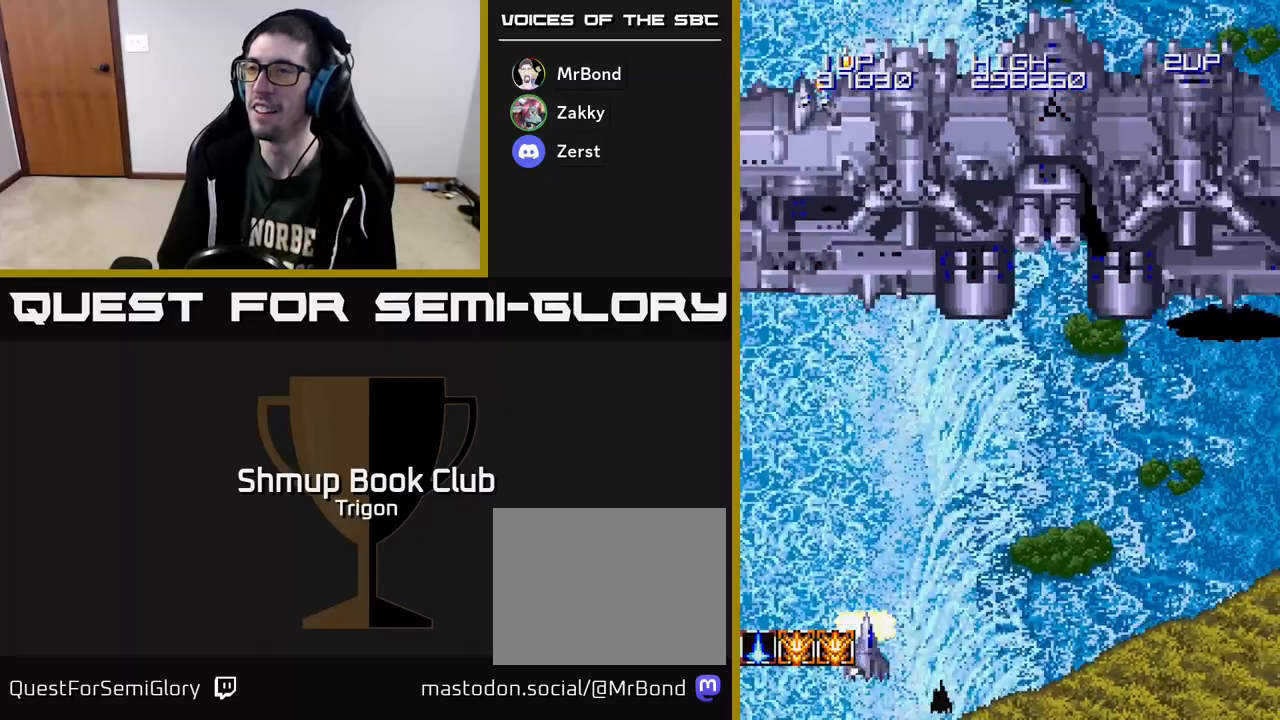
{"buttons": [], "right_stick": "center", "events": [[17, "A", "down"], [133, "A", "up"], [217, "A", "down"], [250, "DPAD_UP", "down"], [267, "DPAD_RIGHT", "up"], [317, "A", "up"], [400, "A", "down"], [467, "DPAD_UP", "up"], [483, "A", "up"]]}
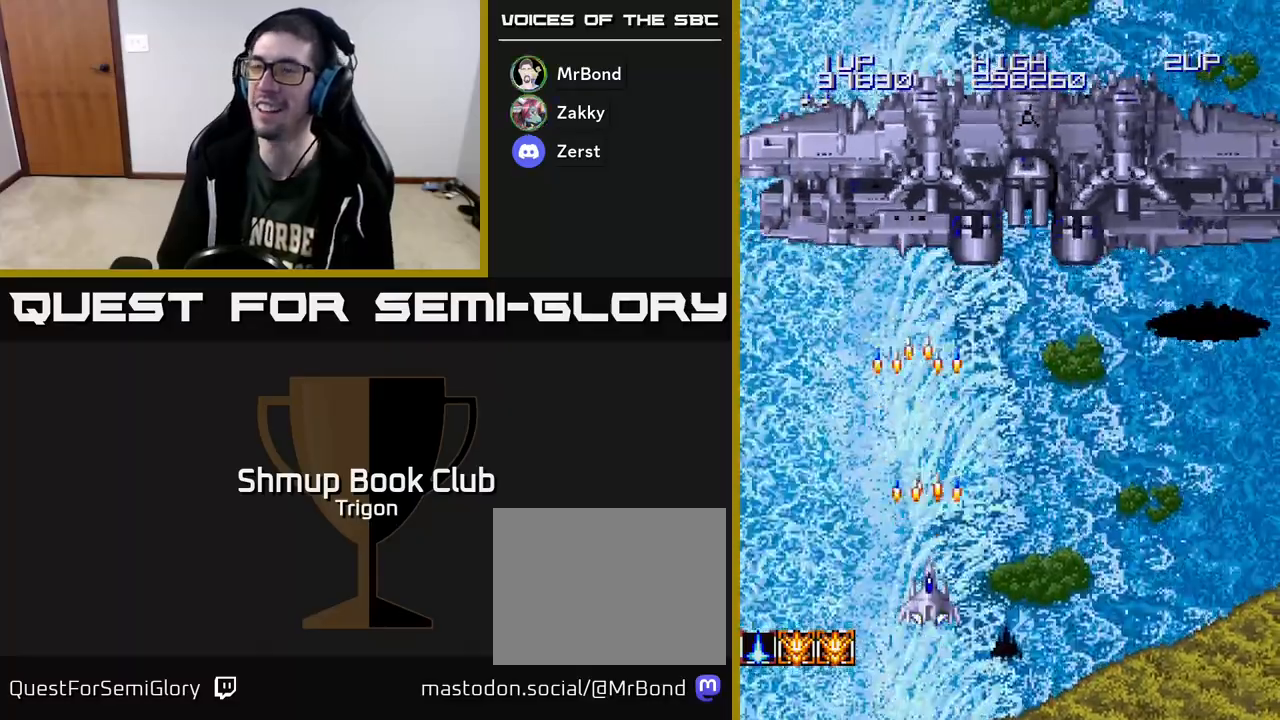
{"buttons": ["DPAD_DOWN", "DPAD_RIGHT"], "right_stick": "center", "events": [[67, "A", "down"], [200, "A", "up"], [300, "A", "down"], [333, "DPAD_DOWN", "down"], [333, "DPAD_RIGHT", "down"], [400, "A", "up"]]}
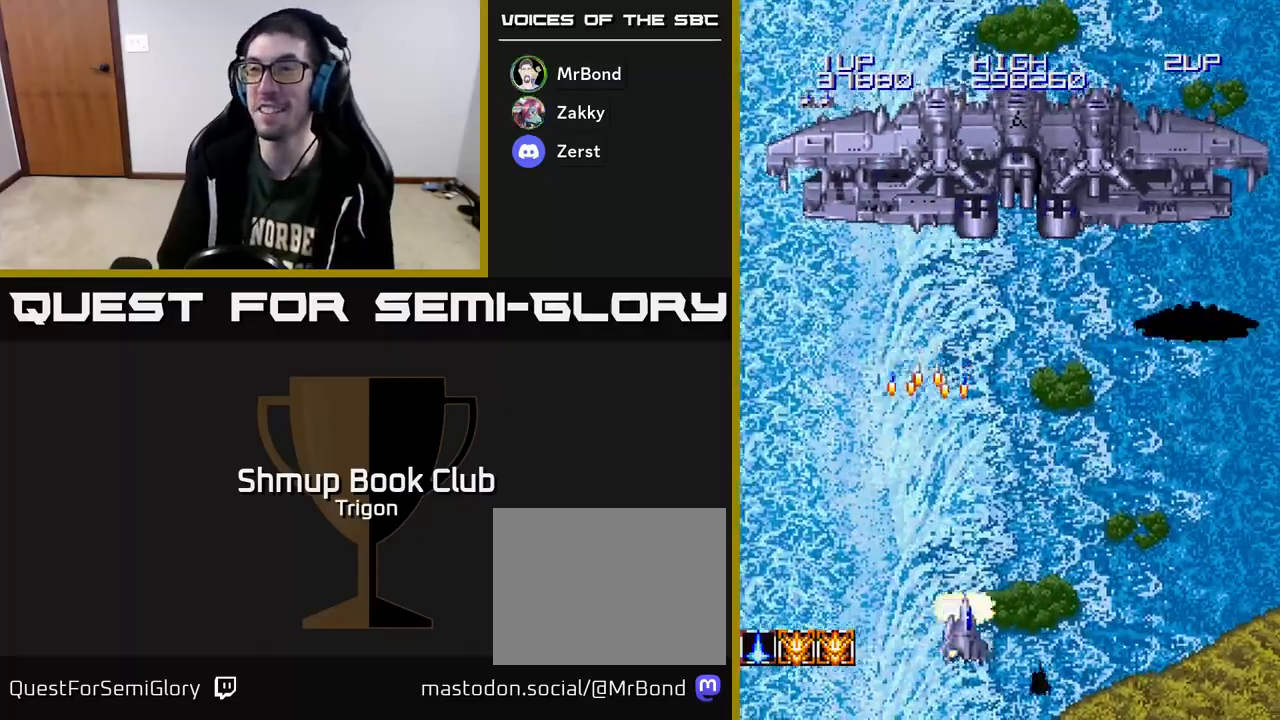
{"buttons": ["A"], "right_stick": "center"}
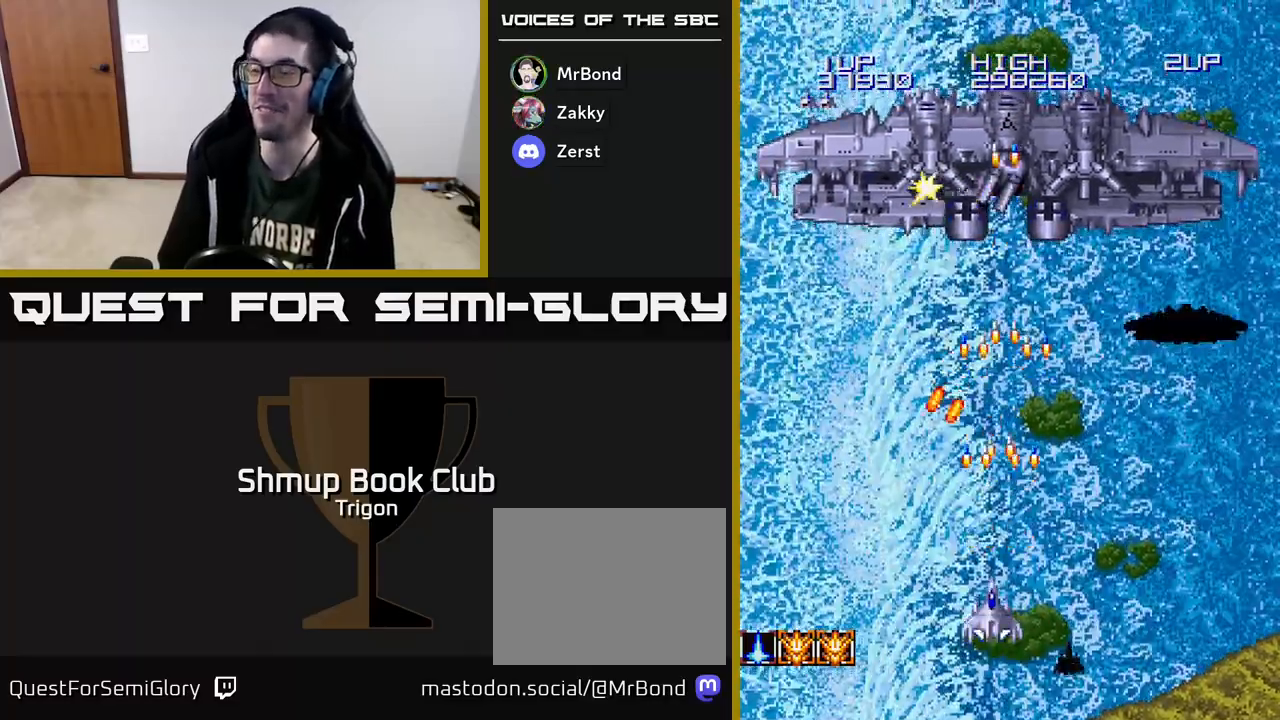
{"buttons": ["A"], "right_stick": "center", "events": [[83, "A", "up"], [150, "A", "down"], [233, "A", "up"], [317, "A", "down"], [383, "A", "up"], [450, "A", "down"]]}
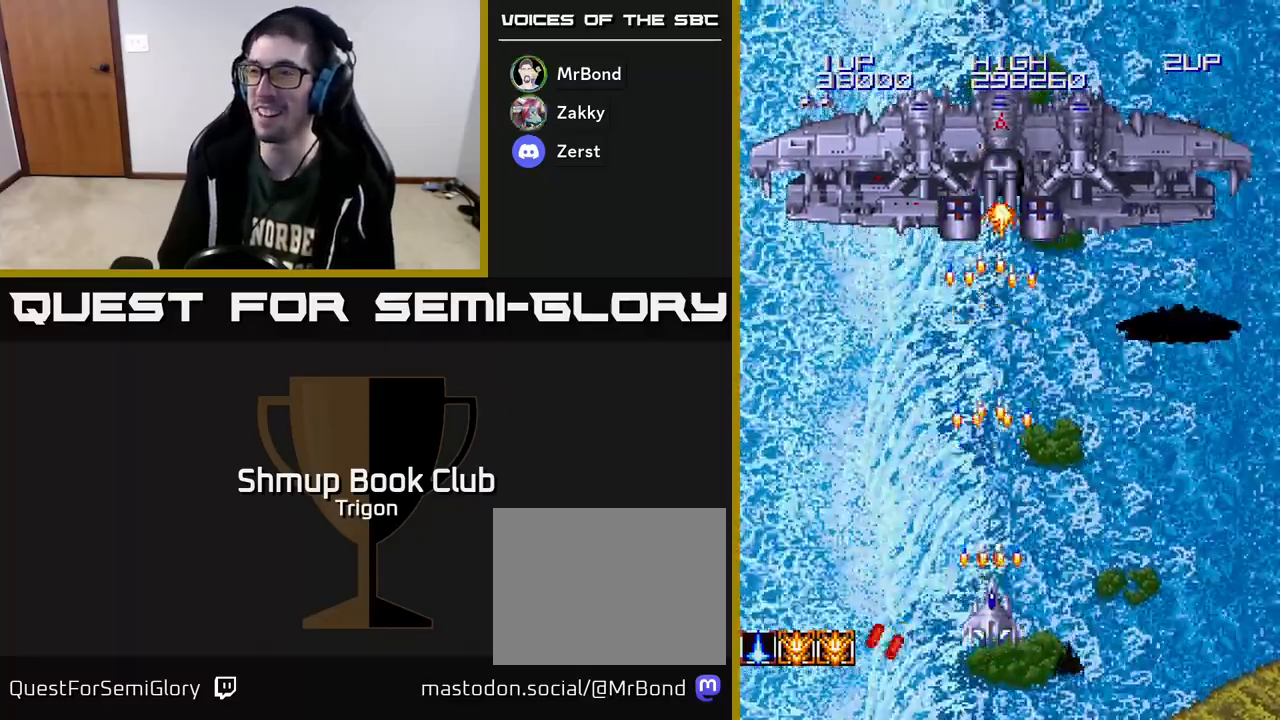
{"buttons": ["DPAD_DOWN", "DPAD_LEFT"], "right_stick": "center", "events": [[33, "A", "up"], [117, "A", "down"], [183, "A", "up"], [283, "A", "down"], [350, "A", "up"], [367, "DPAD_DOWN", "down"], [417, "A", "down"], [417, "DPAD_LEFT", "down"], [500, "A", "up"]]}
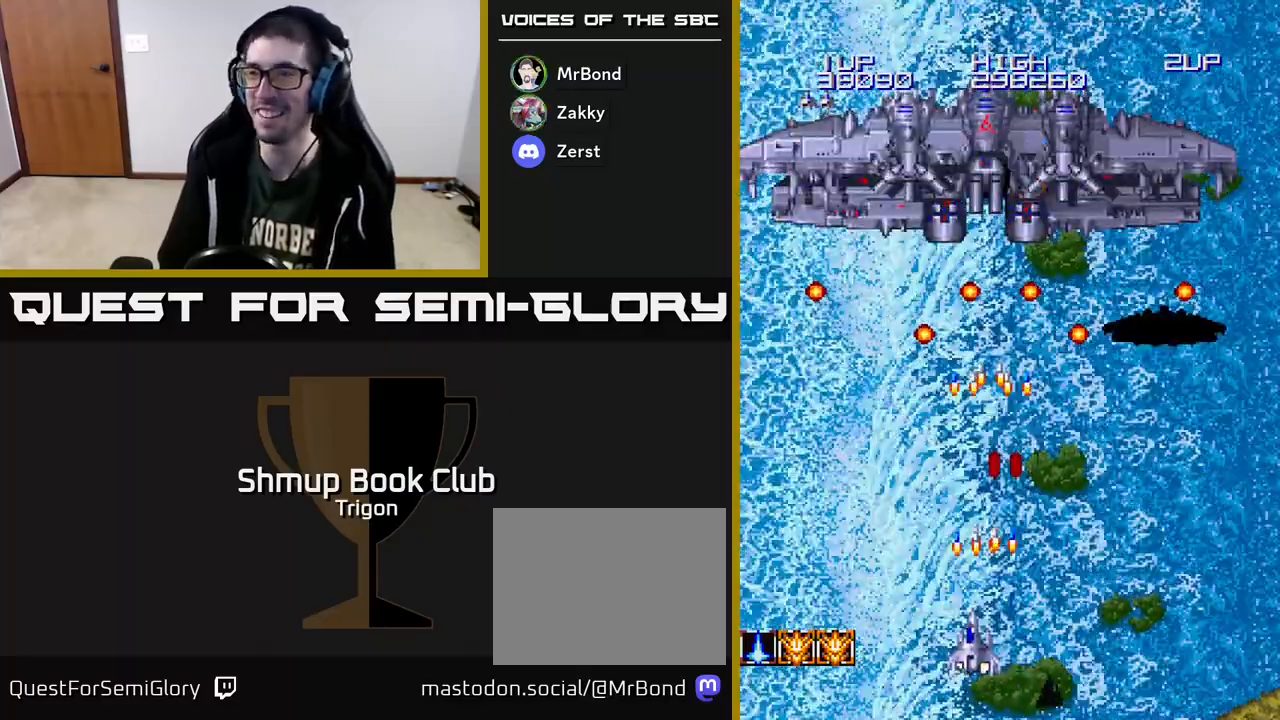
{"buttons": [], "right_stick": "center", "events": [[33, "DPAD_DOWN", "up"], [83, "A", "down"], [150, "A", "up"], [250, "A", "down"], [317, "A", "up"], [383, "A", "down"], [417, "DPAD_LEFT", "up"], [467, "A", "up"]]}
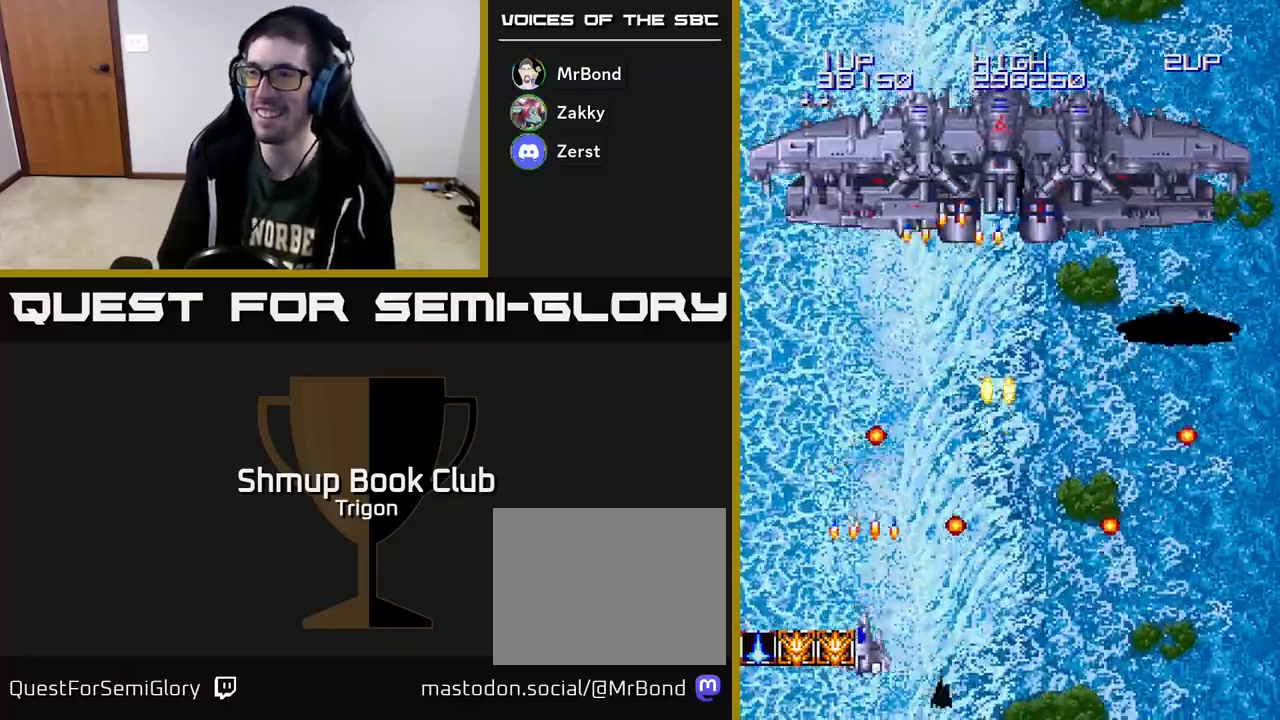
{"buttons": ["A"], "right_stick": "center", "events": [[50, "A", "down"], [117, "A", "up"], [200, "A", "down"], [267, "A", "up"], [350, "A", "down"], [417, "A", "up"], [500, "A", "down"]]}
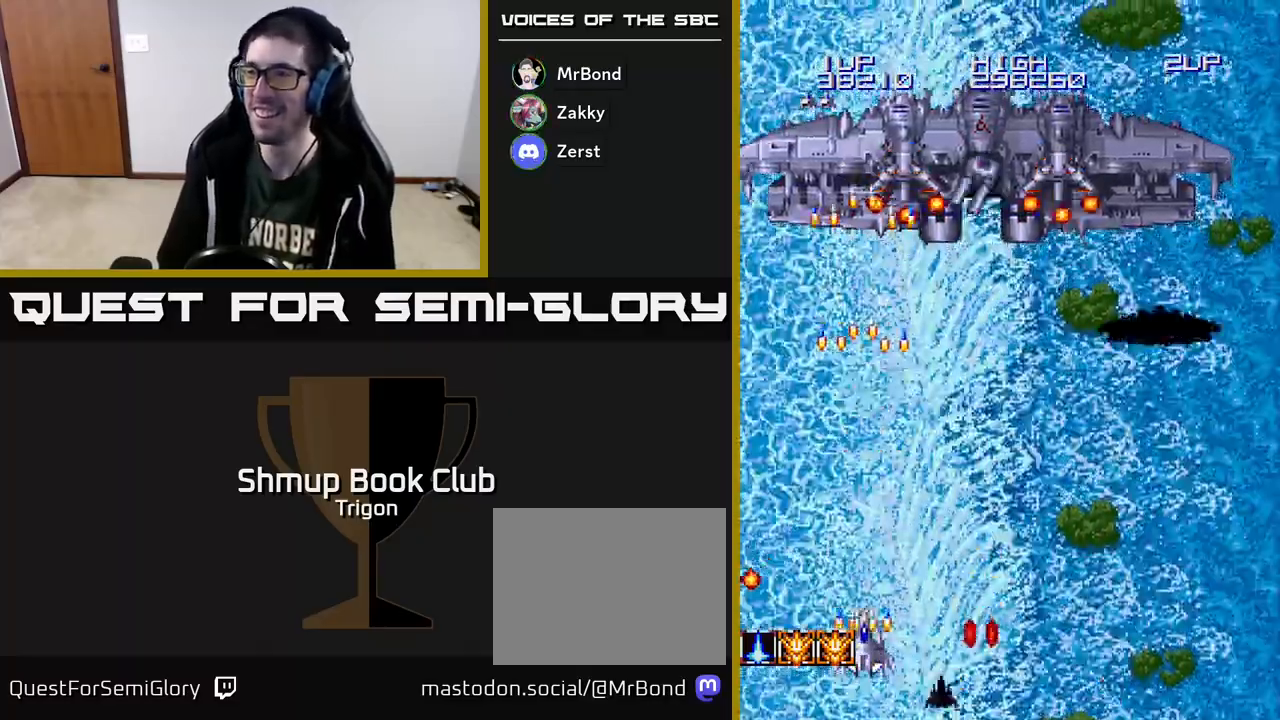
{"buttons": ["A", "DPAD_RIGHT"], "right_stick": "center", "events": [[50, "A", "up"], [133, "A", "down"], [200, "A", "up"], [283, "A", "down"], [367, "A", "up"], [400, "DPAD_RIGHT", "down"], [433, "A", "down"]]}
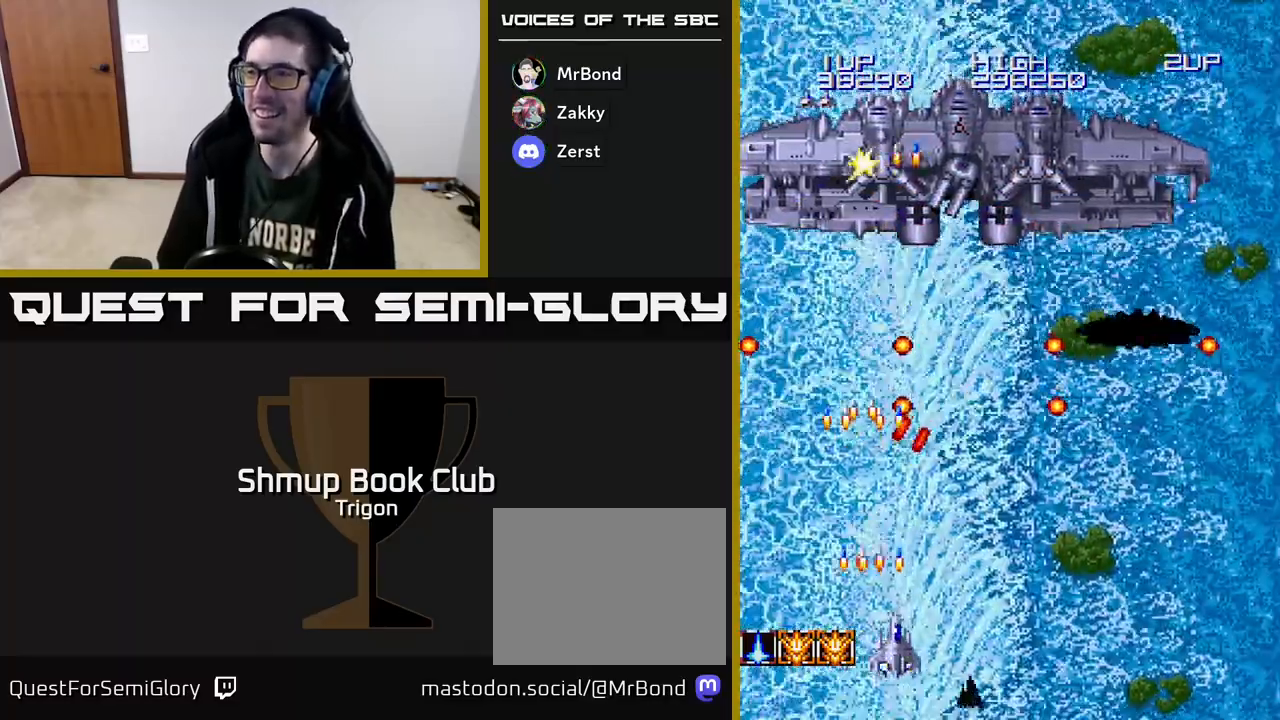
{"buttons": ["A", "X"], "right_stick": "center", "events": [[17, "A", "up"], [33, "DPAD_DOWN", "down"], [83, "A", "down"], [150, "A", "up"], [217, "DPAD_DOWN", "up"], [233, "A", "down"], [267, "DPAD_RIGHT", "up"], [317, "A", "up"], [400, "A", "down"], [433, "X", "down"]]}
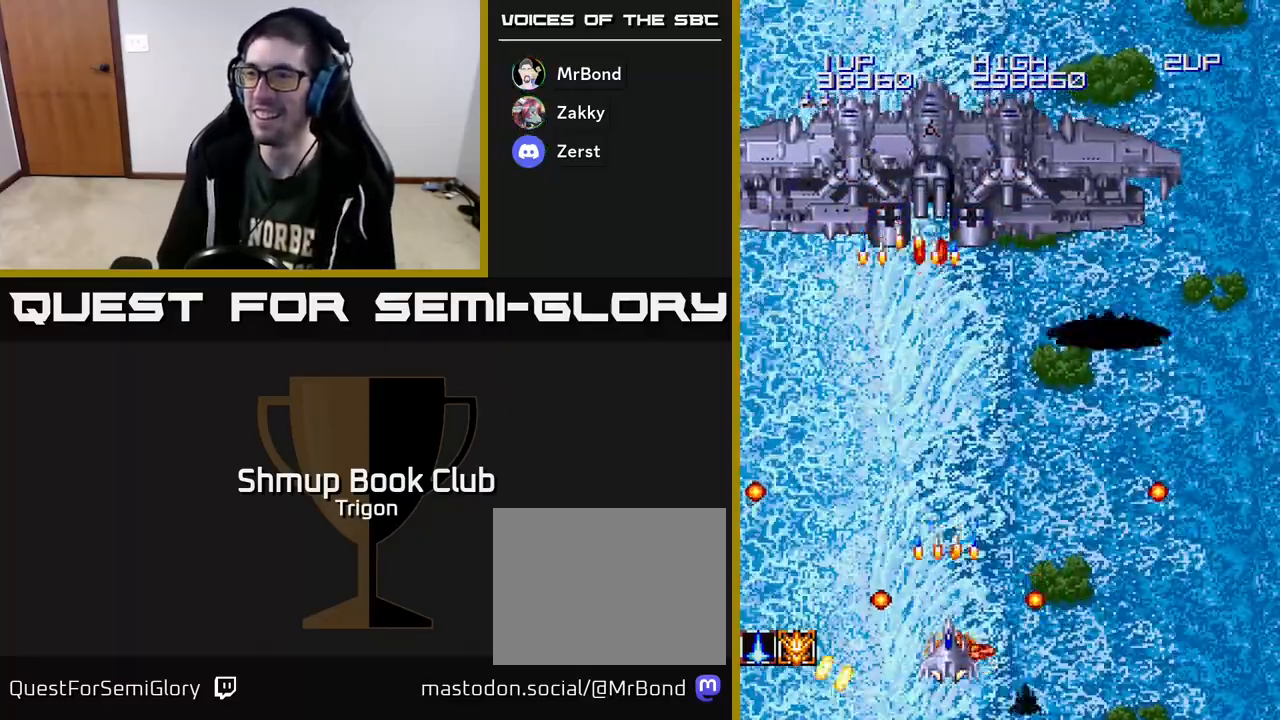
{"buttons": ["A"], "right_stick": "center", "events": [[67, "A", "up"], [67, "X", "up"], [133, "A", "down"], [233, "A", "up"], [317, "A", "down"], [383, "A", "up"], [467, "A", "down"]]}
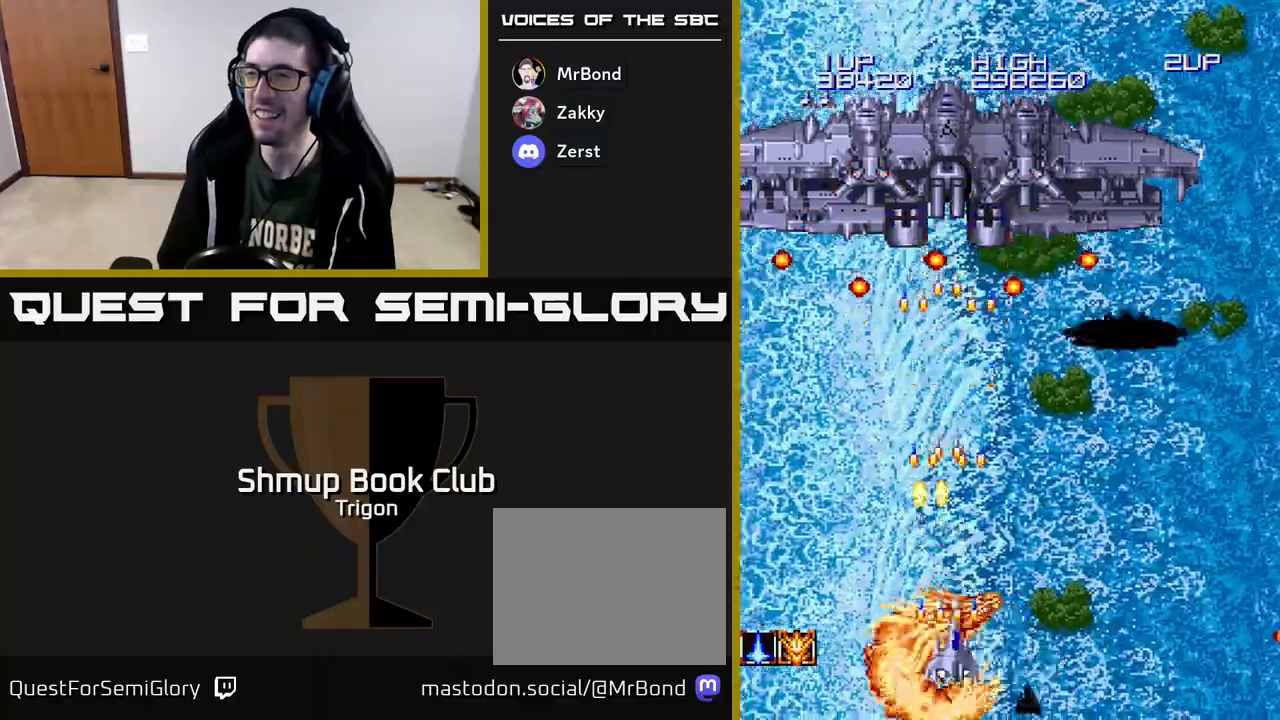
{"buttons": [], "right_stick": "center", "events": [[17, "DPAD_RIGHT", "down"], [83, "A", "up"], [150, "A", "down"], [267, "A", "up"], [333, "A", "down"], [433, "DPAD_RIGHT", "up"], [450, "A", "up"]]}
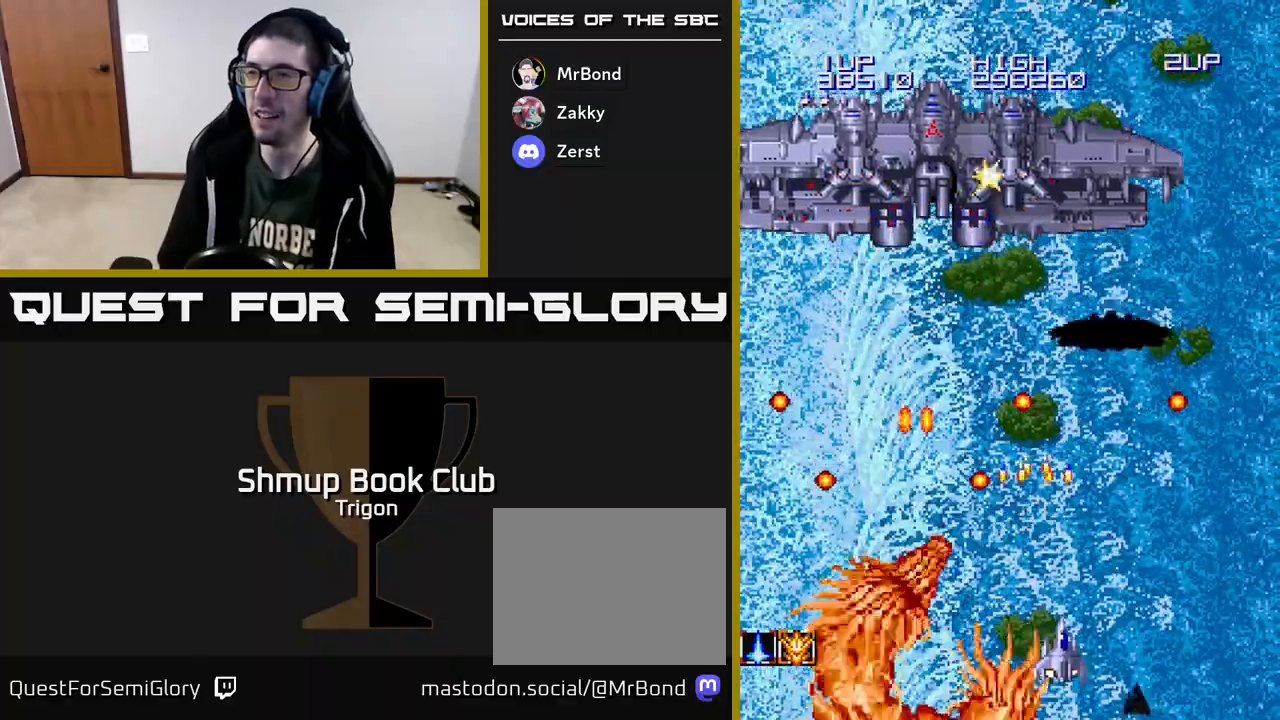
{"buttons": ["A"], "right_stick": "center", "events": [[33, "A", "down"], [100, "DPAD_RIGHT", "down"], [133, "A", "up"], [167, "DPAD_UP", "down"], [200, "DPAD_RIGHT", "up"], [217, "A", "down"], [333, "A", "up"], [333, "DPAD_UP", "up"], [400, "A", "down"]]}
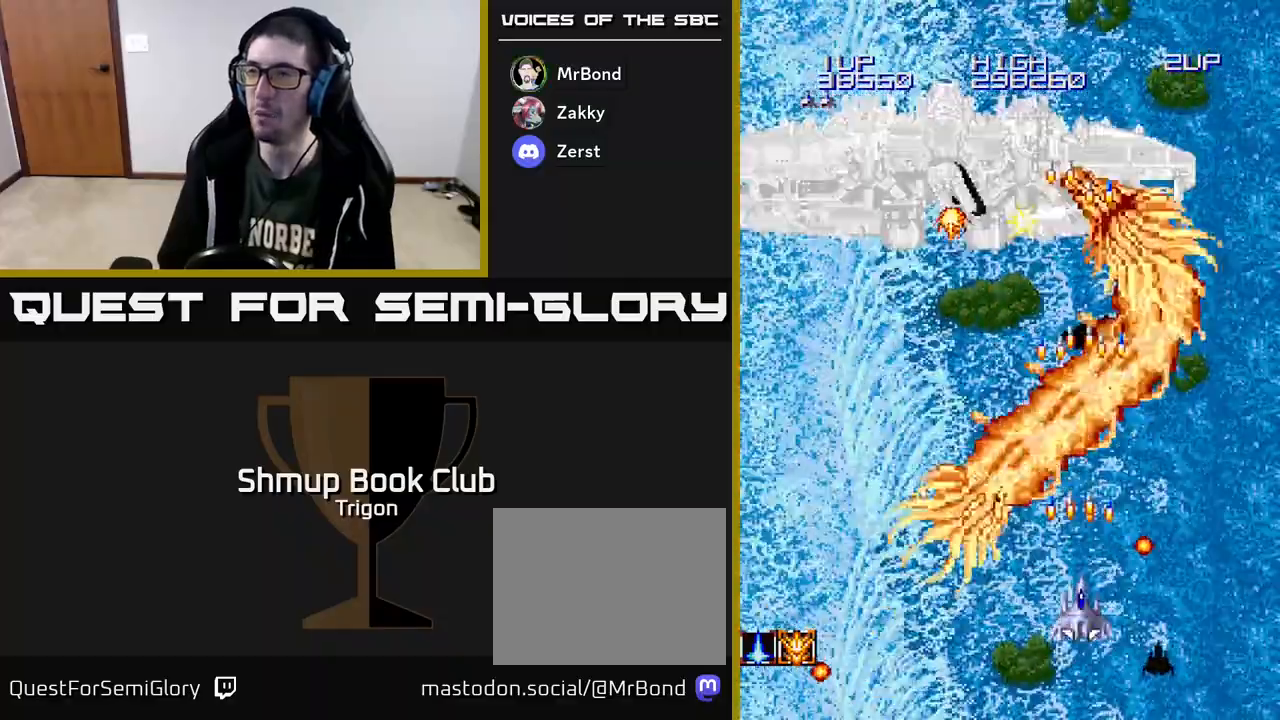
{"buttons": ["DPAD_DOWN", "DPAD_LEFT"], "right_stick": "center", "events": [[33, "A", "up"], [67, "DPAD_LEFT", "down"], [100, "A", "down"], [200, "A", "up"], [267, "A", "down"], [350, "A", "up"], [350, "DPAD_DOWN", "down"], [433, "A", "down"], [500, "A", "up"]]}
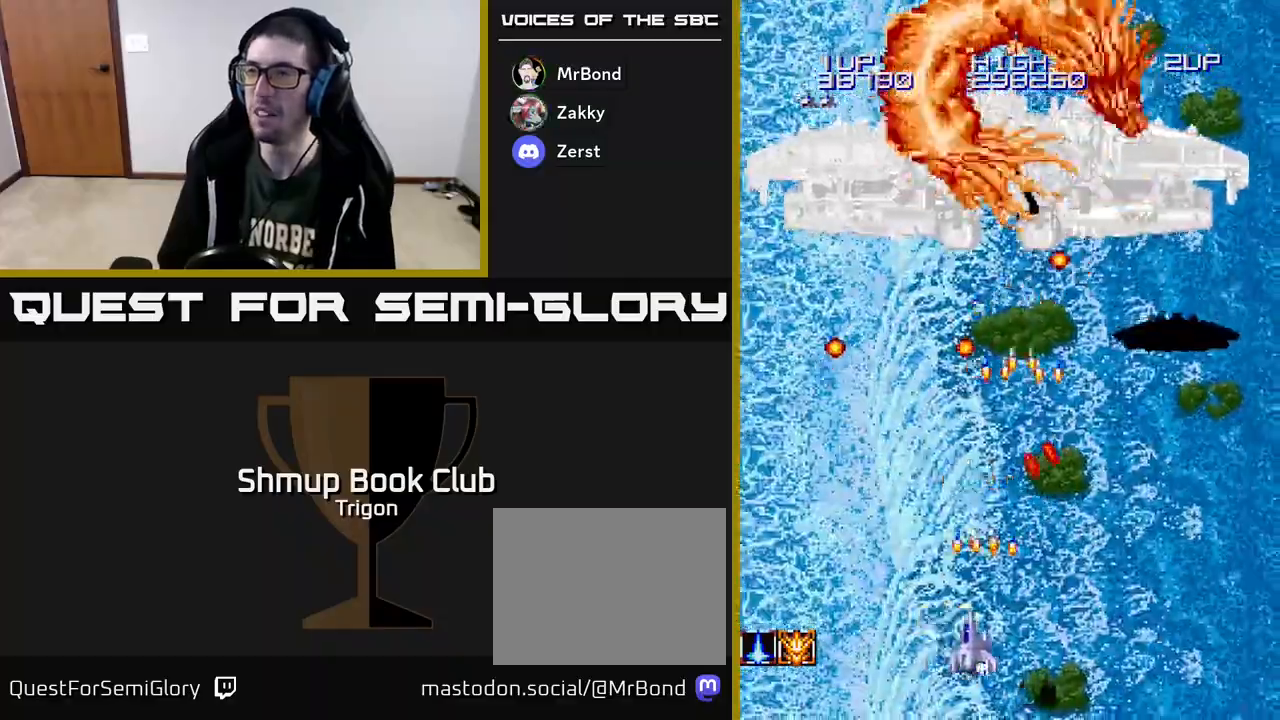
{"buttons": ["A"], "right_stick": "center", "events": [[50, "DPAD_DOWN", "up"], [83, "A", "down"], [167, "A", "up"], [250, "A", "down"], [250, "DPAD_LEFT", "up"], [317, "A", "up"], [417, "A", "down"]]}